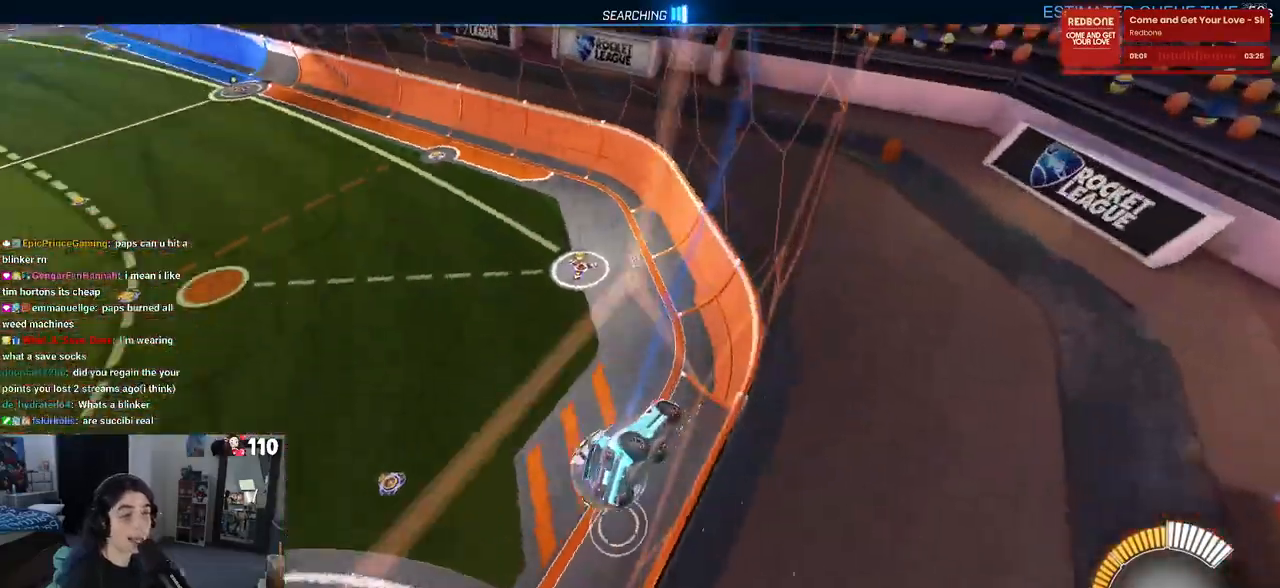
Gameplay with a controller (PlayStation layout); each line is a JSON object with the inputs held at the frame after it. "events" lists button and stick changes between this image and that frame as [ms after this image, input, new state], when the widget could be followed in between.
{"buttons": [], "left_stick": "center", "right_stick": "center", "events": []}
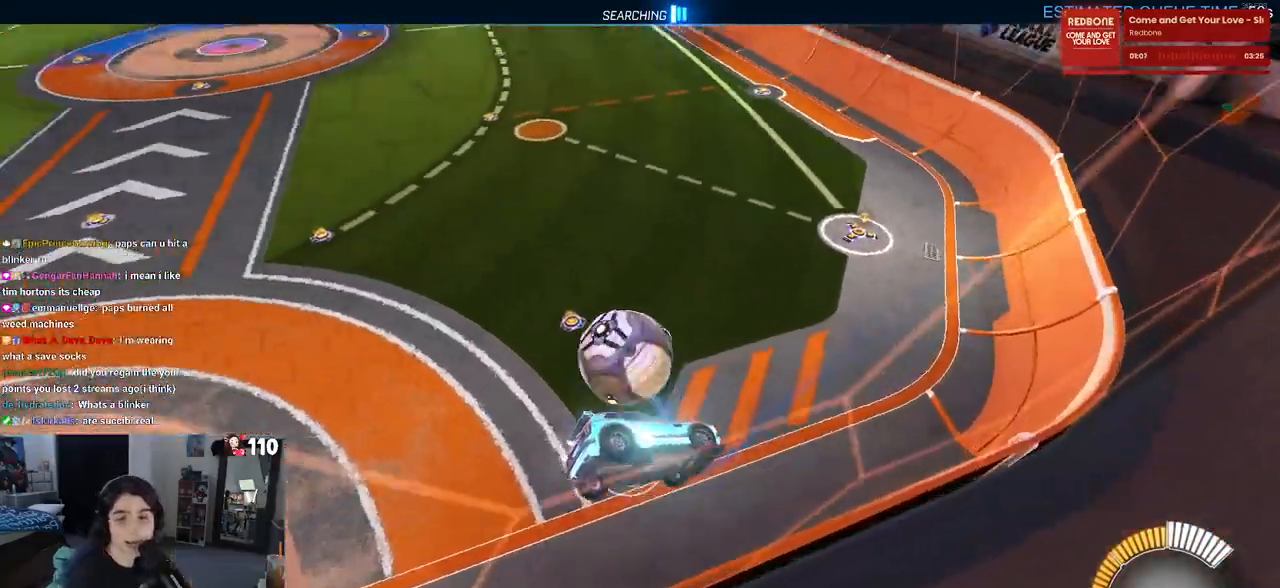
{"buttons": ["R2"], "left_stick": "center", "right_stick": "center", "events": [[83, "R2", "down"]]}
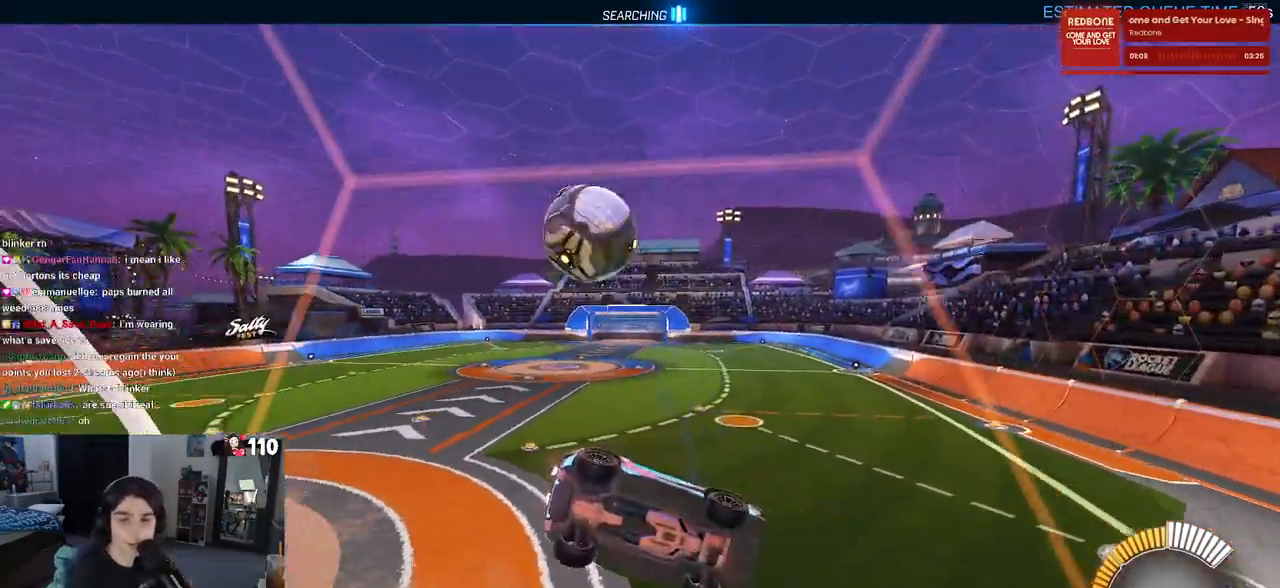
{"buttons": ["R2"], "left_stick": "left", "right_stick": "center", "events": [[117, "left_stick", "left"]]}
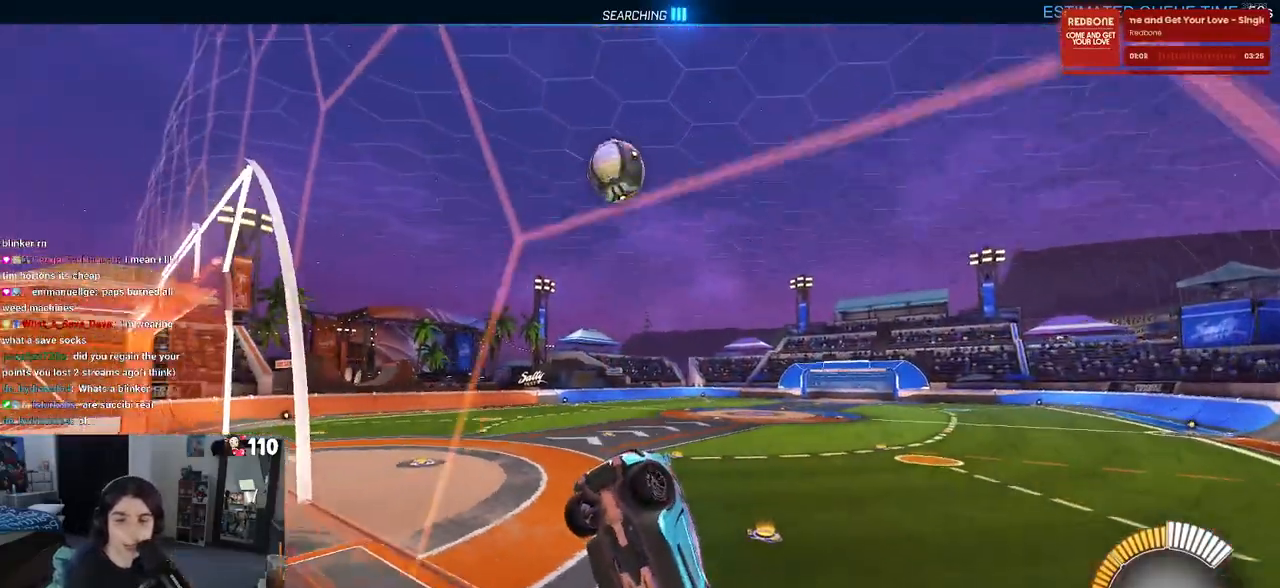
{"buttons": ["R2"], "left_stick": "left", "right_stick": "center", "events": [[50, "left_stick", "down-right"], [233, "left_stick", "right"], [333, "left_stick", "center"], [450, "left_stick", "left"]]}
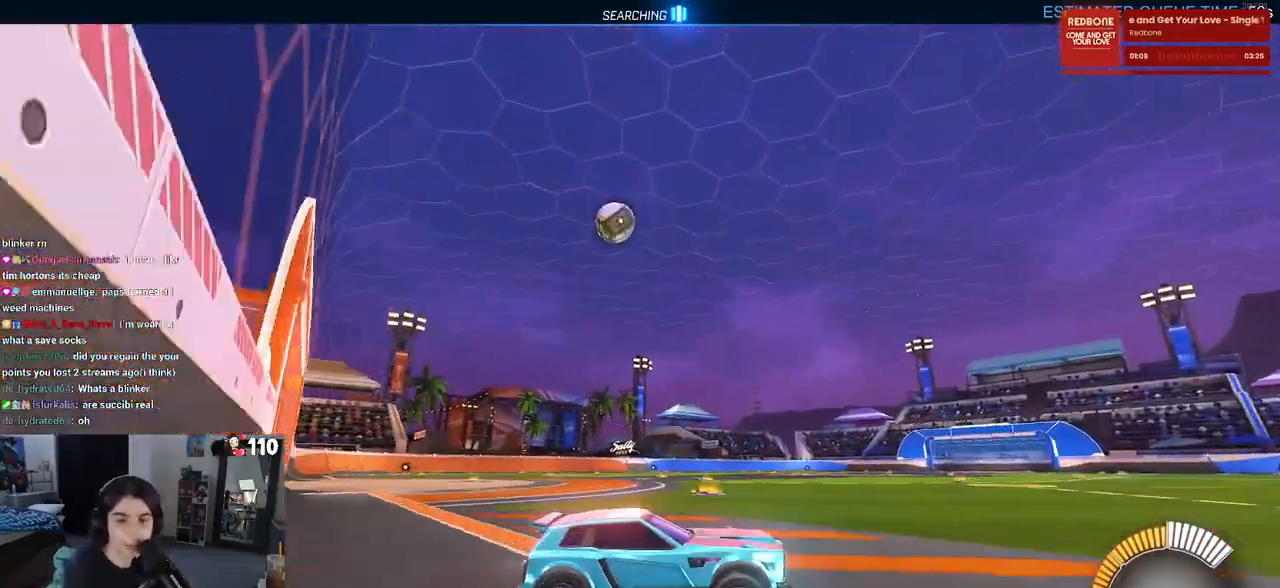
{"buttons": ["R2"], "left_stick": "center", "right_stick": "center", "events": [[433, "left_stick", "center"]]}
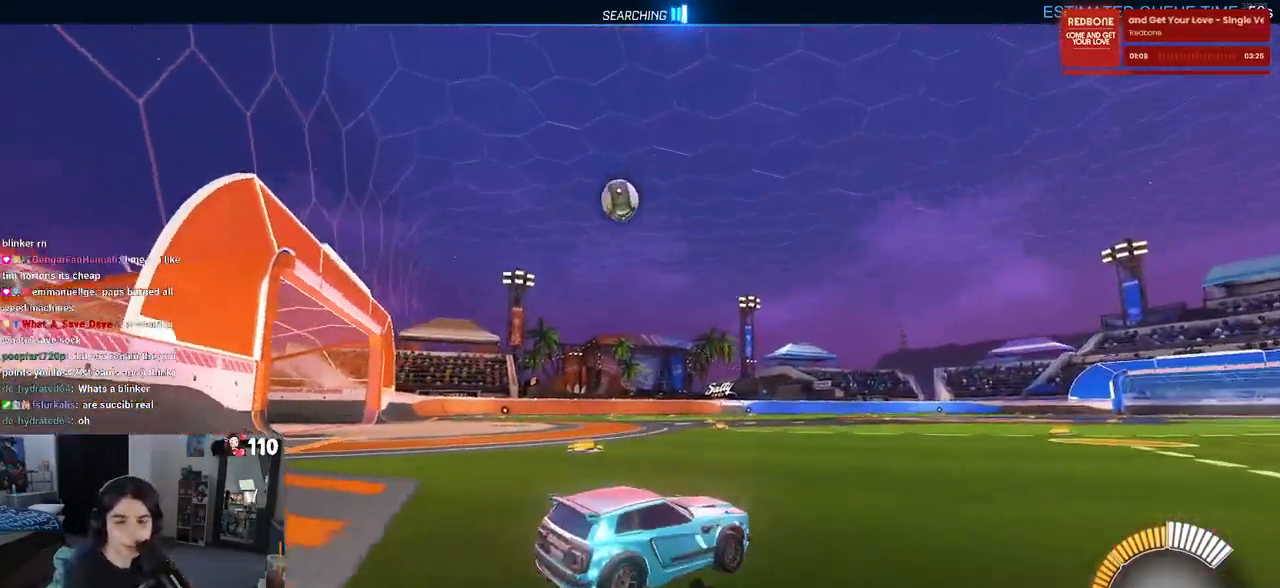
{"buttons": ["R1", "R2"], "left_stick": "center", "right_stick": "center", "events": [[83, "left_stick", "left"], [183, "SQUARE", "down"], [267, "SQUARE", "up"], [417, "left_stick", "center"], [483, "R1", "down"]]}
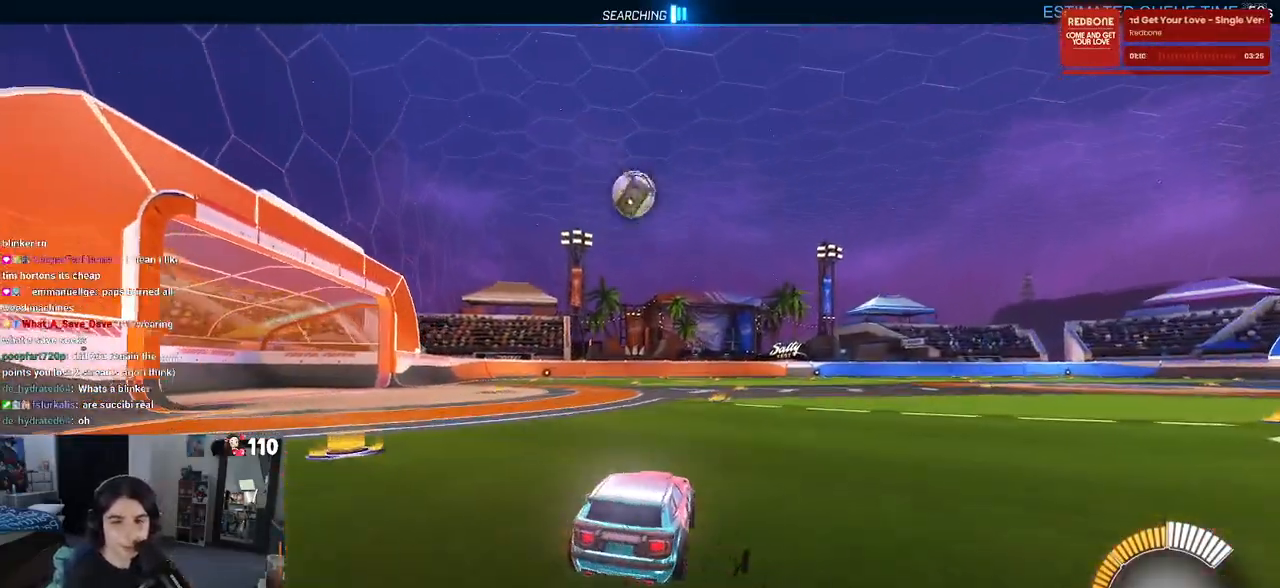
{"buttons": ["R1", "R2"], "left_stick": "center", "right_stick": "center", "events": []}
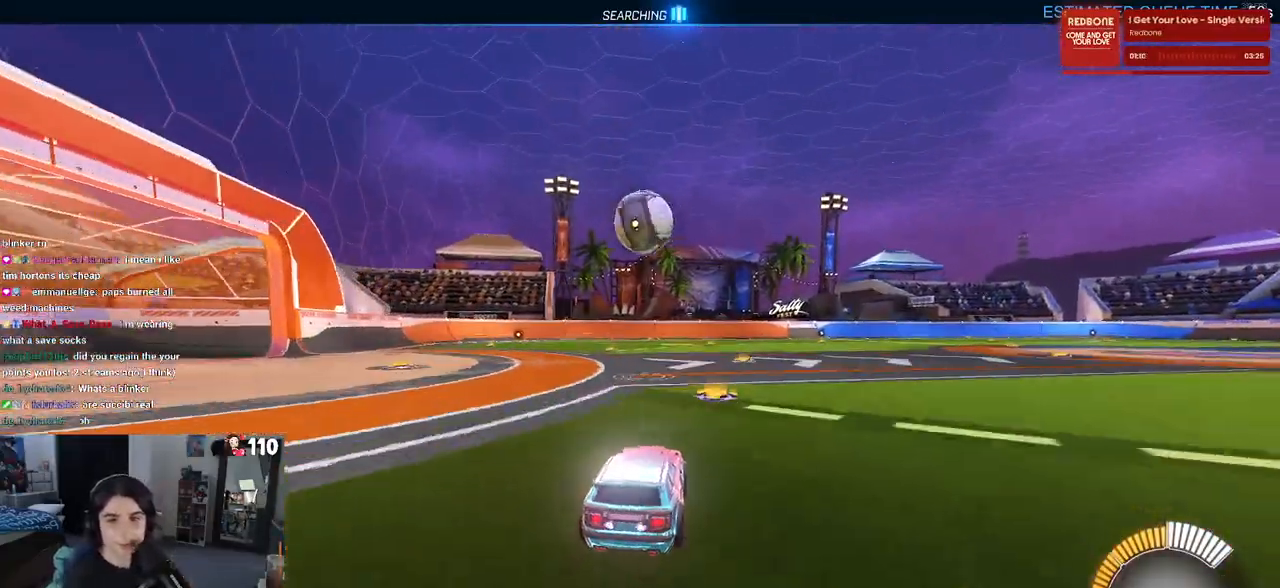
{"buttons": ["CROSS", "R2"], "left_stick": "down", "right_stick": "center", "events": [[133, "R1", "up"], [350, "left_stick", "down"], [383, "CROSS", "down"]]}
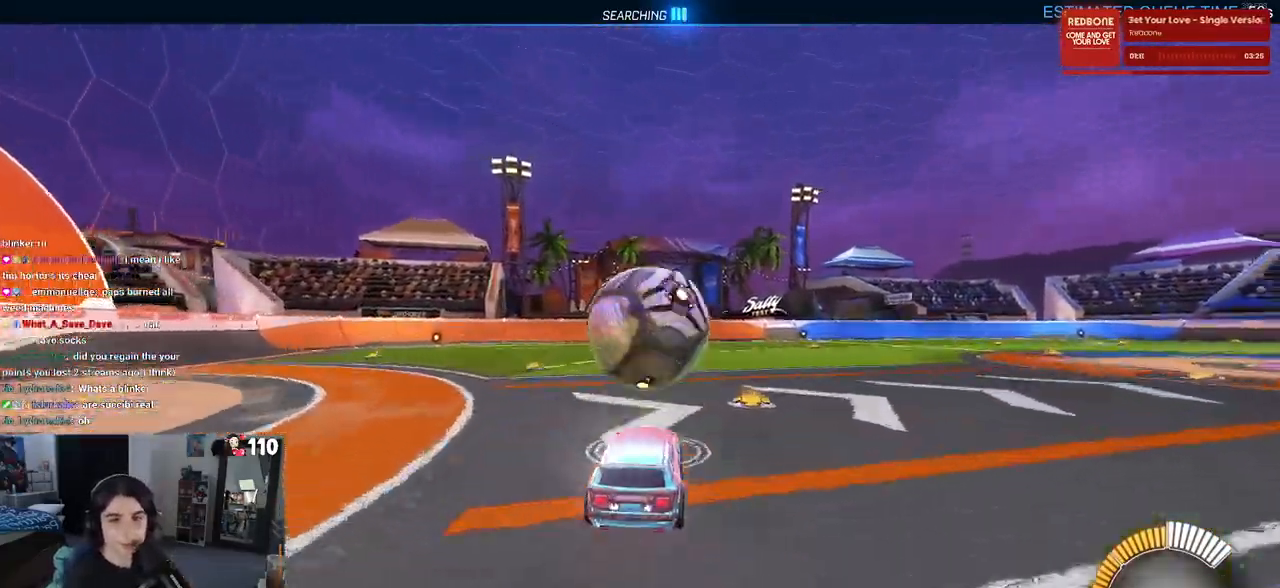
{"buttons": ["L1", "R1", "R2"], "left_stick": "down-right", "right_stick": "center", "events": [[33, "CROSS", "up"], [33, "left_stick", "center"], [83, "CROSS", "down"], [183, "left_stick", "up-right"], [200, "L1", "down"], [233, "CROSS", "up"], [250, "R1", "down"], [267, "R2", "up"], [317, "R2", "down"], [483, "left_stick", "down-right"]]}
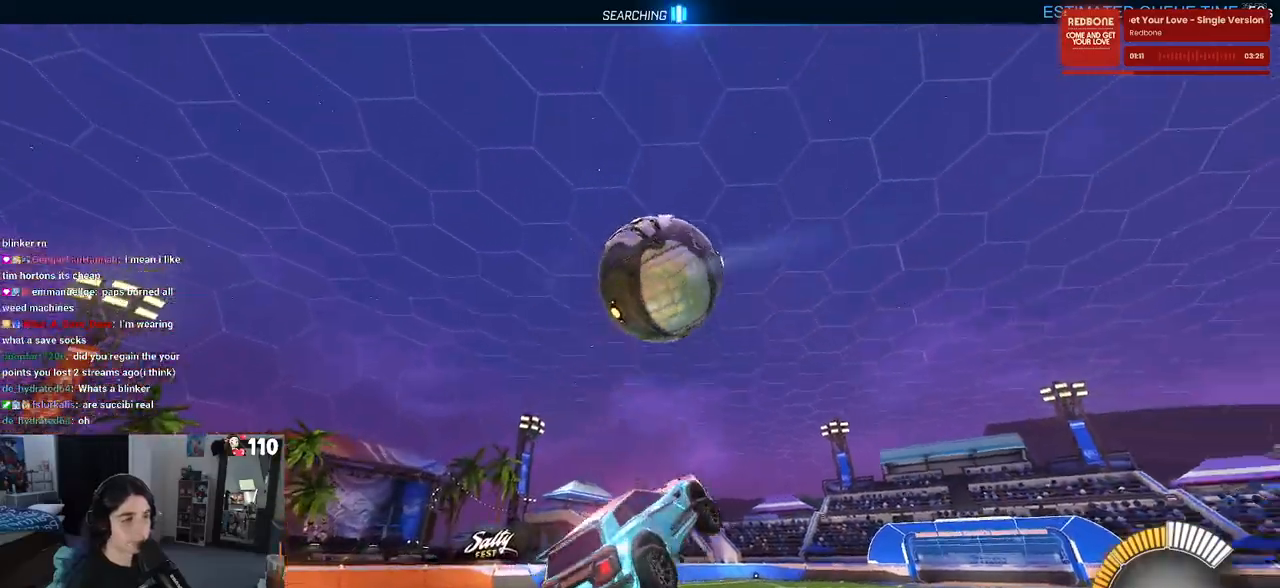
{"buttons": ["L1", "R1"], "left_stick": "left", "right_stick": "center", "events": [[167, "left_stick", "up-right"], [283, "R2", "up"], [350, "left_stick", "up-left"], [417, "left_stick", "left"]]}
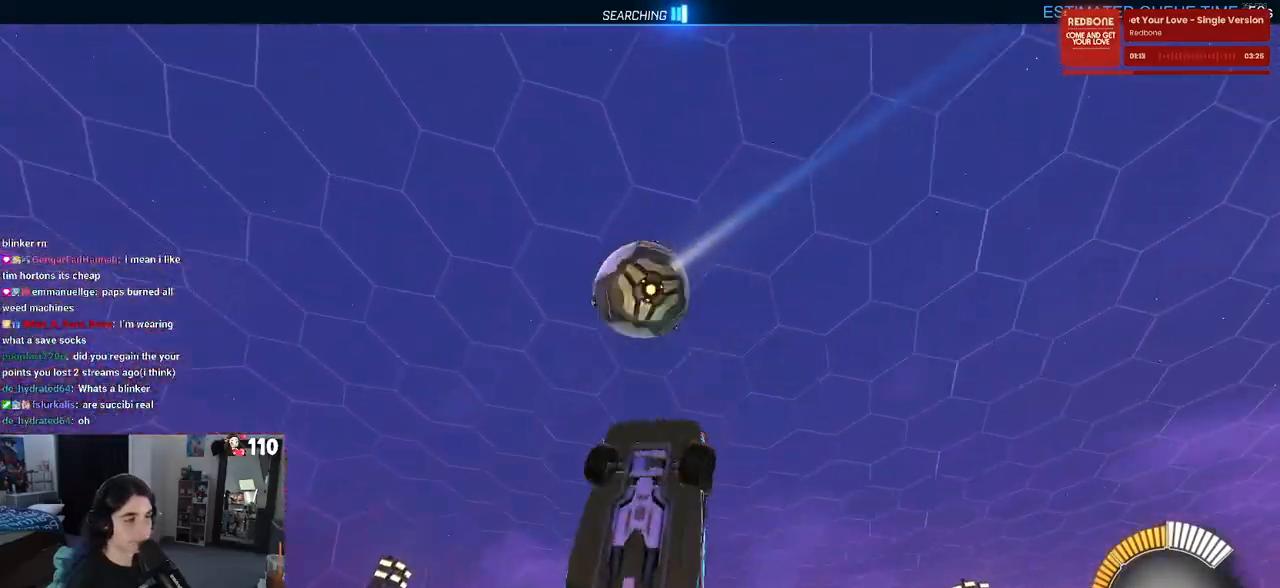
{"buttons": ["L1", "R1"], "left_stick": "left", "right_stick": "center", "events": [[133, "left_stick", "right"], [367, "left_stick", "center"], [433, "left_stick", "left"]]}
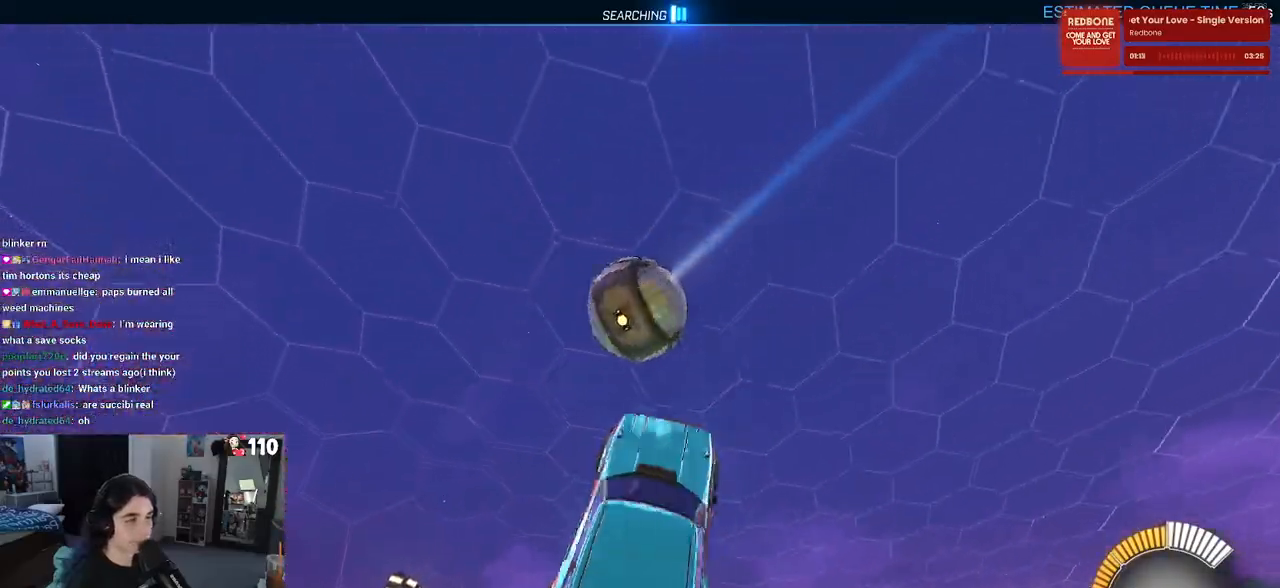
{"buttons": ["L1"], "left_stick": "right", "right_stick": "center", "events": [[67, "R1", "up"], [283, "left_stick", "center"], [383, "left_stick", "right"]]}
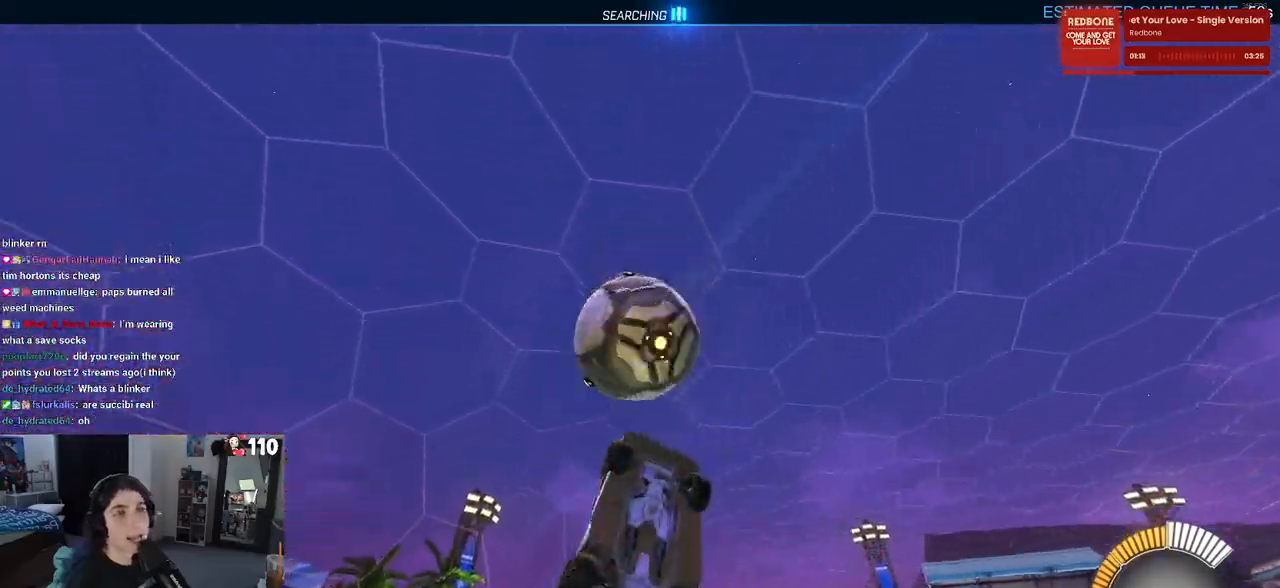
{"buttons": [], "left_stick": "center", "right_stick": "center", "events": [[300, "L1", "up"], [367, "left_stick", "center"]]}
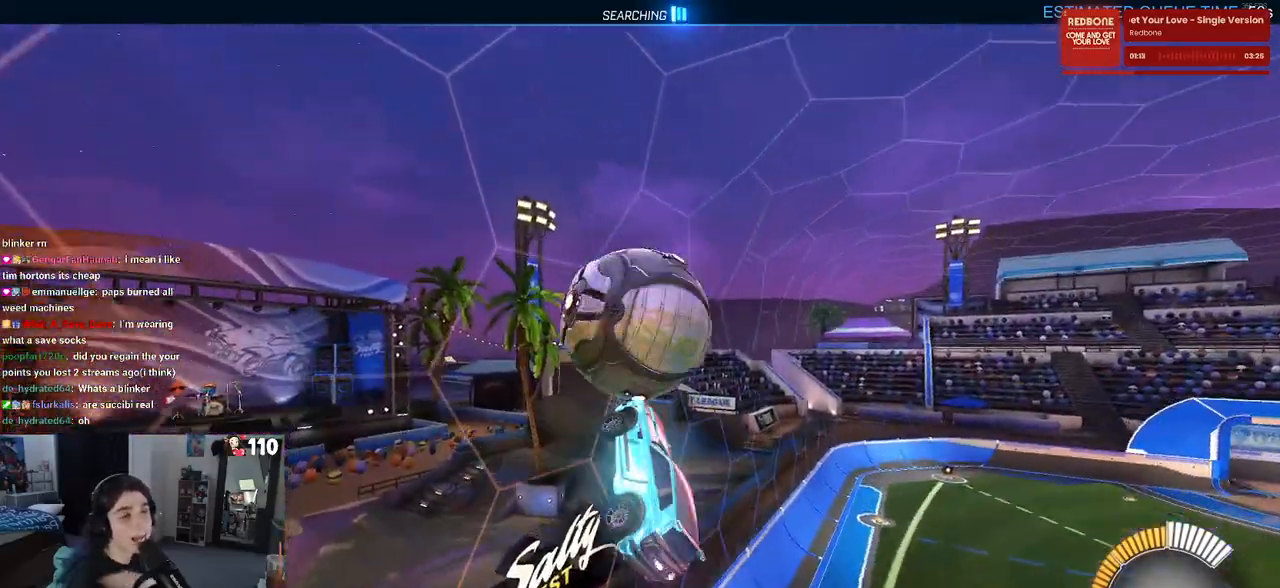
{"buttons": [], "left_stick": "center", "right_stick": "center", "events": [[50, "left_stick", "right"], [400, "left_stick", "center"]]}
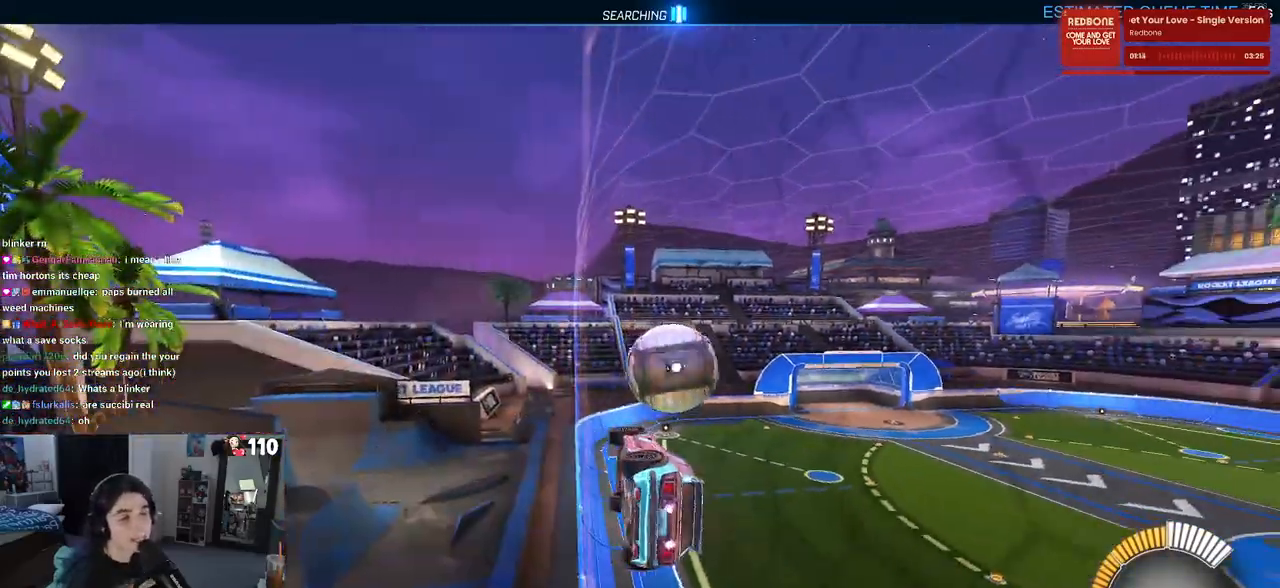
{"buttons": [], "left_stick": "center", "right_stick": "center", "events": []}
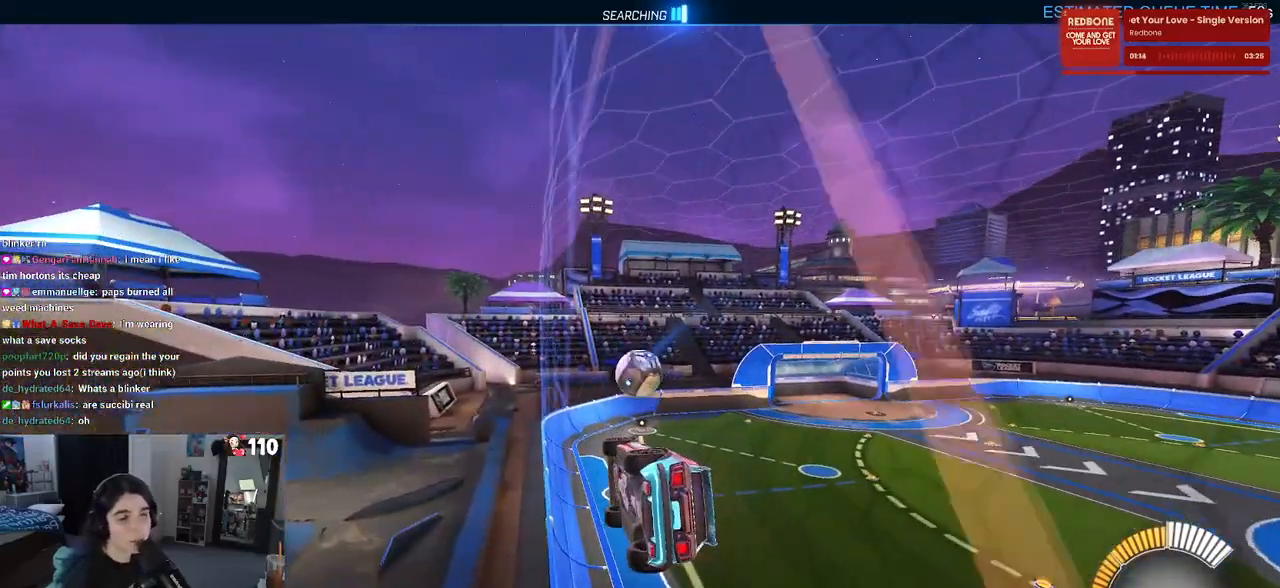
{"buttons": ["R2"], "left_stick": "center", "right_stick": "center", "events": [[200, "R2", "down"]]}
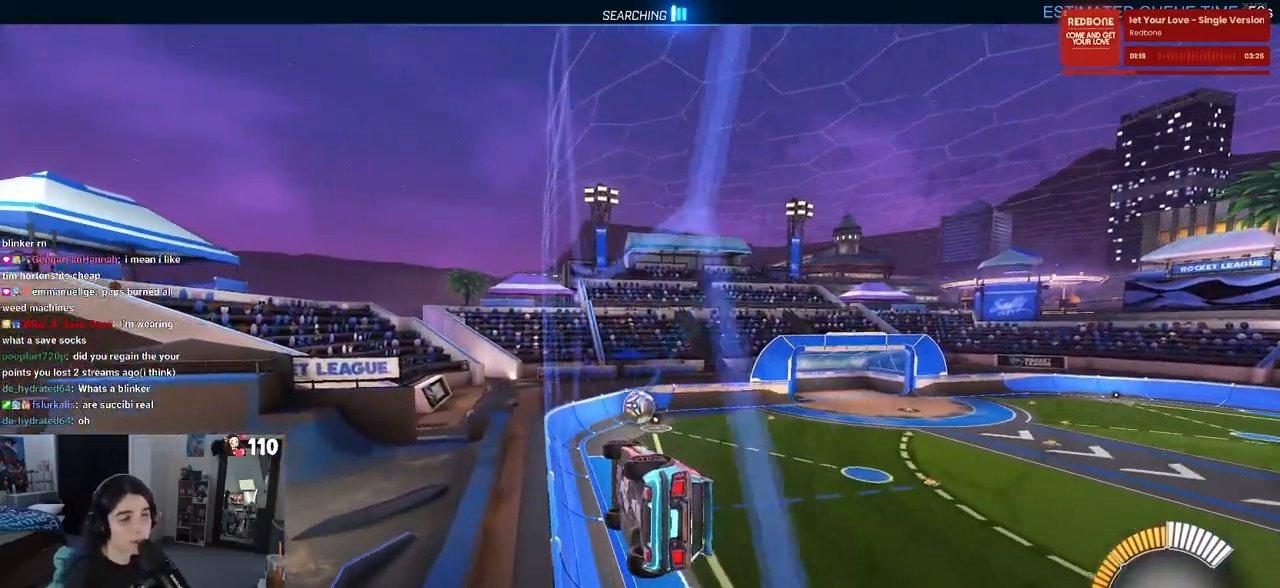
{"buttons": ["R2"], "left_stick": "center", "right_stick": "center", "events": [[133, "left_stick", "right"], [317, "left_stick", "center"]]}
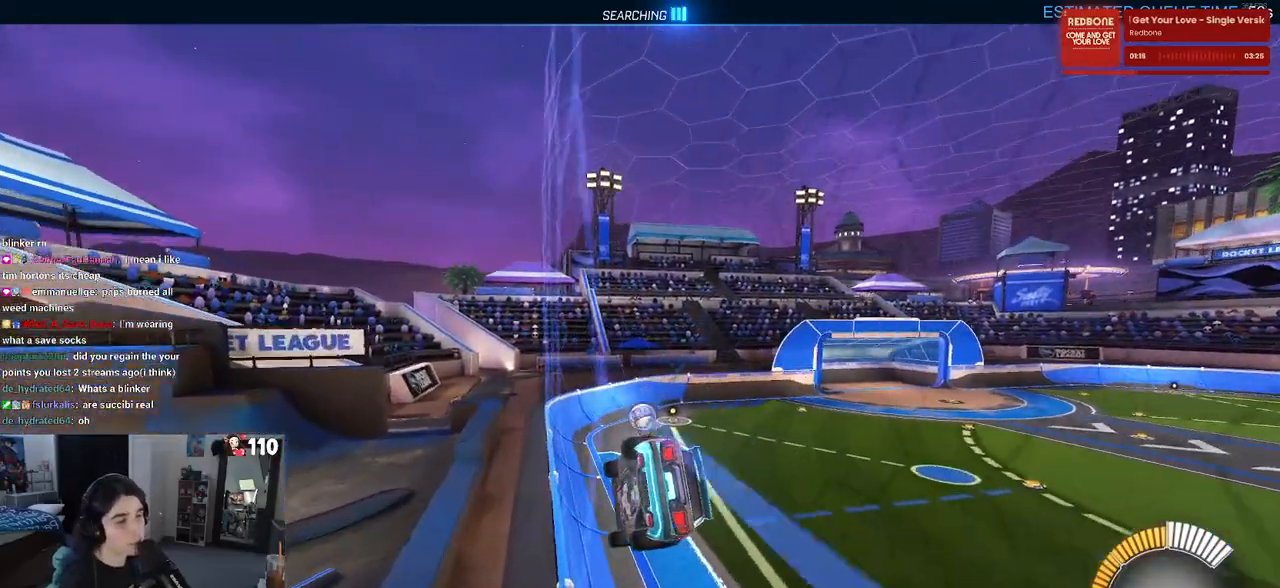
{"buttons": ["R2"], "left_stick": "left", "right_stick": "center", "events": [[33, "CROSS", "down"], [83, "left_stick", "down-left"], [233, "SQUARE", "down"], [250, "CROSS", "up"], [433, "left_stick", "left"], [500, "SQUARE", "up"]]}
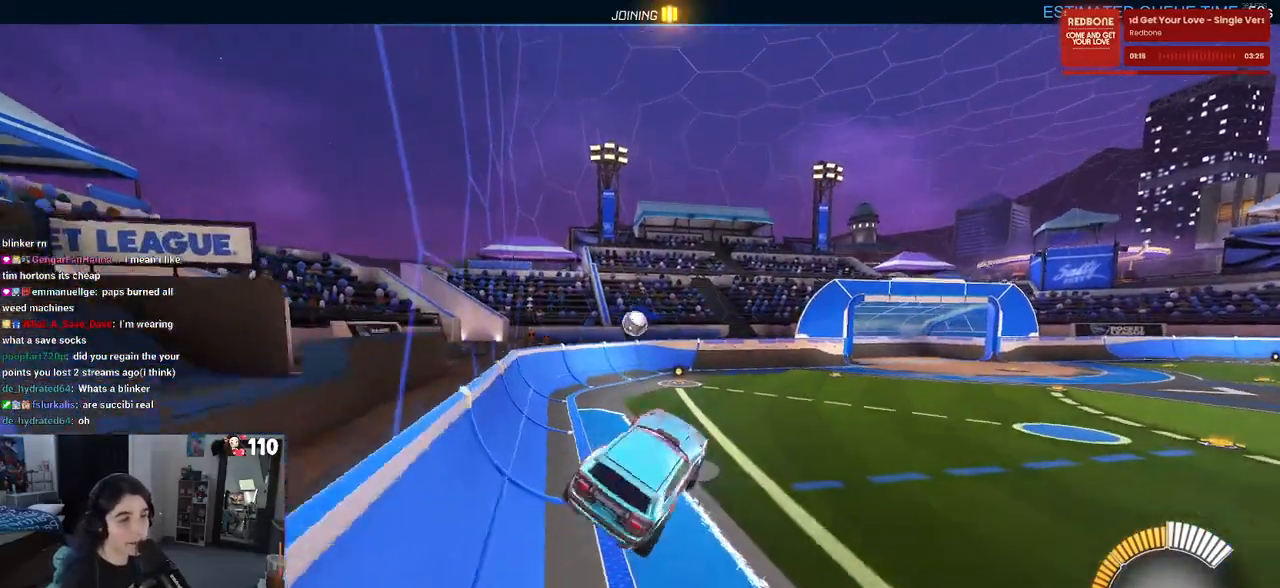
{"buttons": ["R1", "R2"], "left_stick": "center", "right_stick": "center", "events": [[83, "left_stick", "up-left"], [217, "R1", "down"], [217, "left_stick", "up"], [233, "CROSS", "down"], [350, "CROSS", "up"], [450, "left_stick", "center"]]}
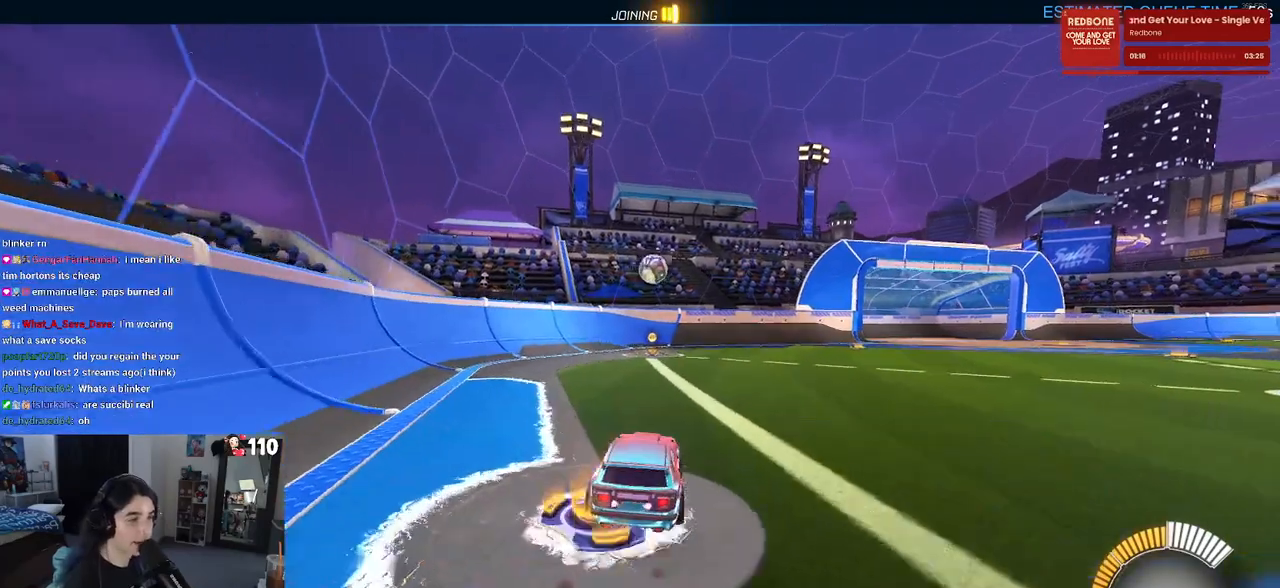
{"buttons": ["R2"], "left_stick": "center", "right_stick": "center", "events": [[100, "R1", "up"]]}
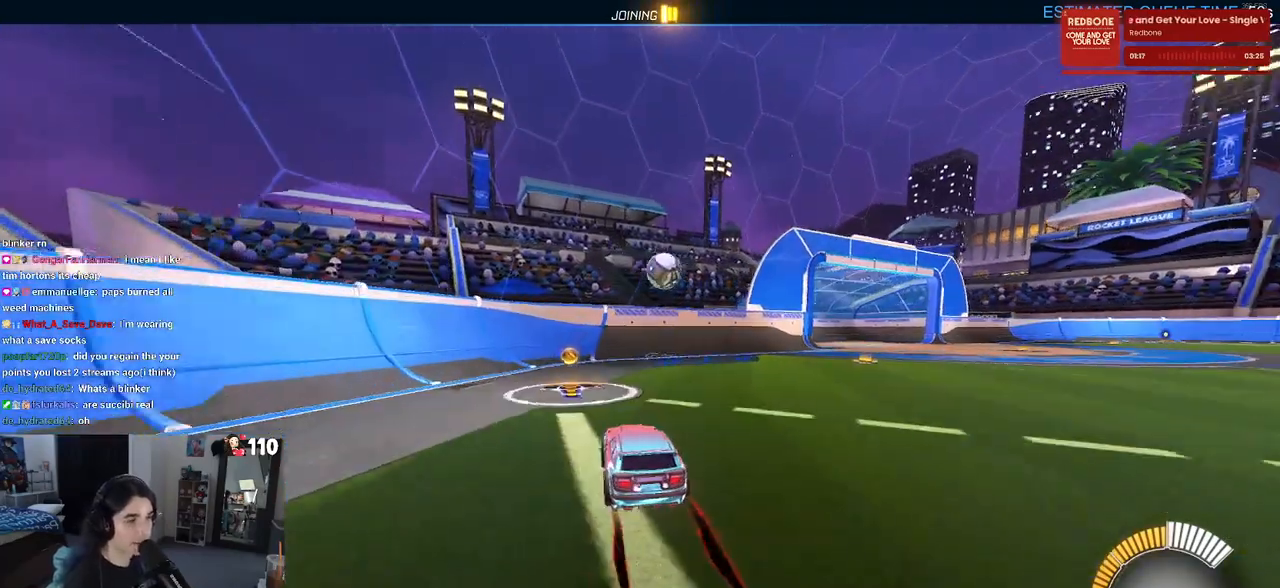
{"buttons": ["L2"], "left_stick": "right", "right_stick": "center", "events": [[83, "left_stick", "right"], [333, "R2", "up"], [450, "L2", "down"]]}
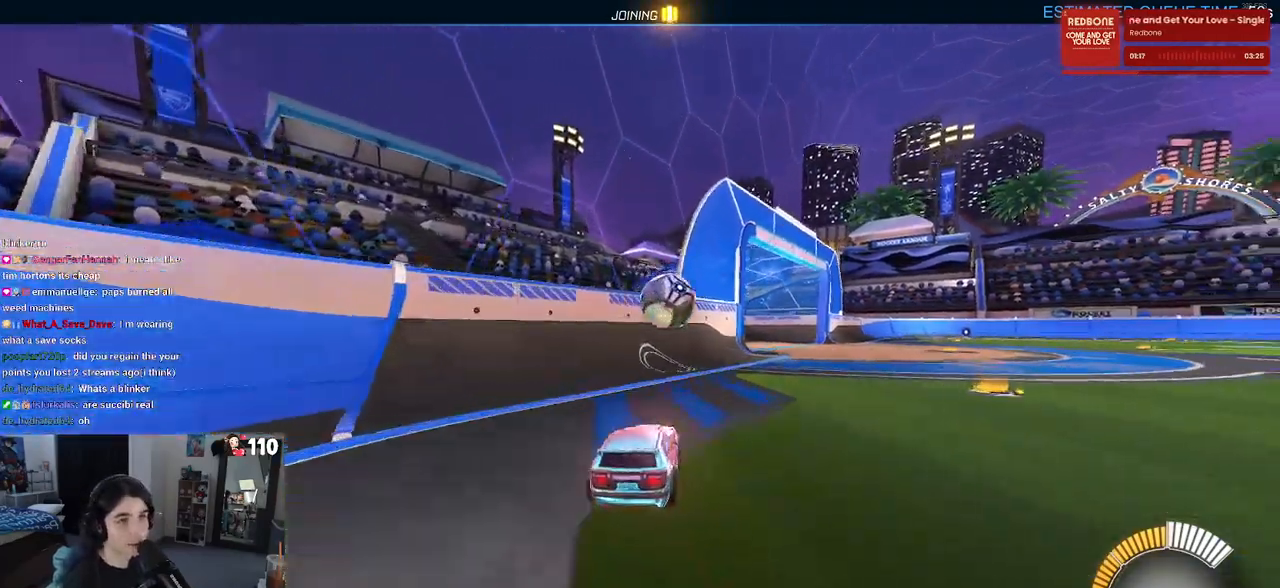
{"buttons": [], "left_stick": "left", "right_stick": "center", "events": [[117, "R2", "down"], [150, "L2", "up"], [233, "left_stick", "center"], [450, "left_stick", "left"], [500, "R2", "up"]]}
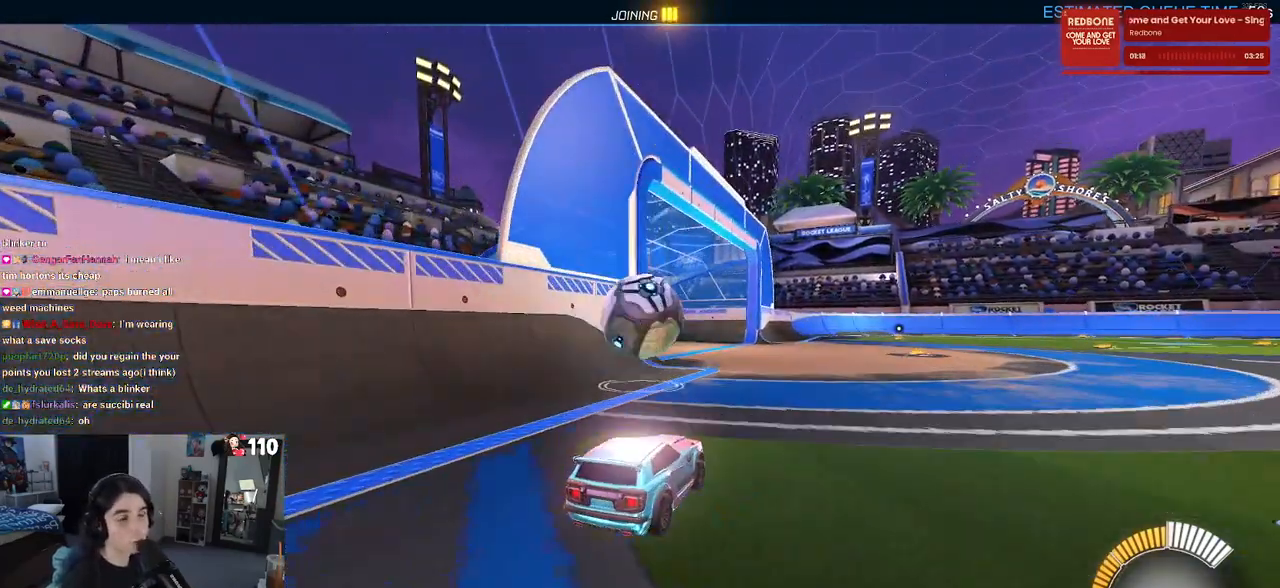
{"buttons": ["R2"], "left_stick": "right", "right_stick": "center", "events": [[117, "left_stick", "up"], [133, "R2", "down"], [250, "left_stick", "center"], [467, "left_stick", "right"]]}
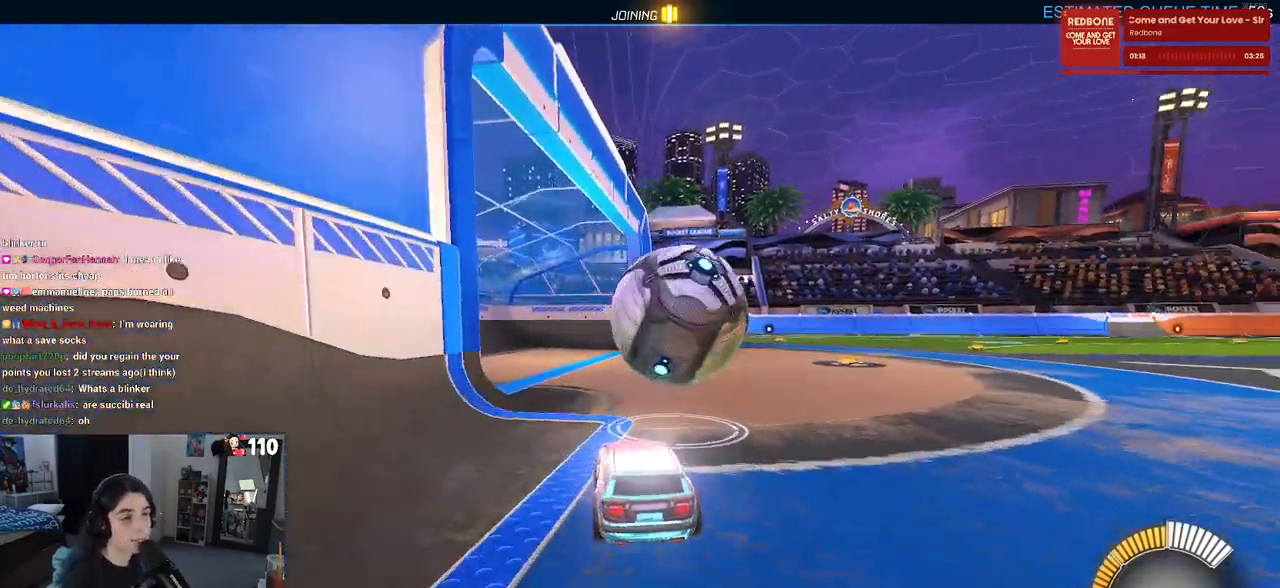
{"buttons": [], "left_stick": "center", "right_stick": "center", "events": [[200, "R2", "up"], [233, "left_stick", "center"]]}